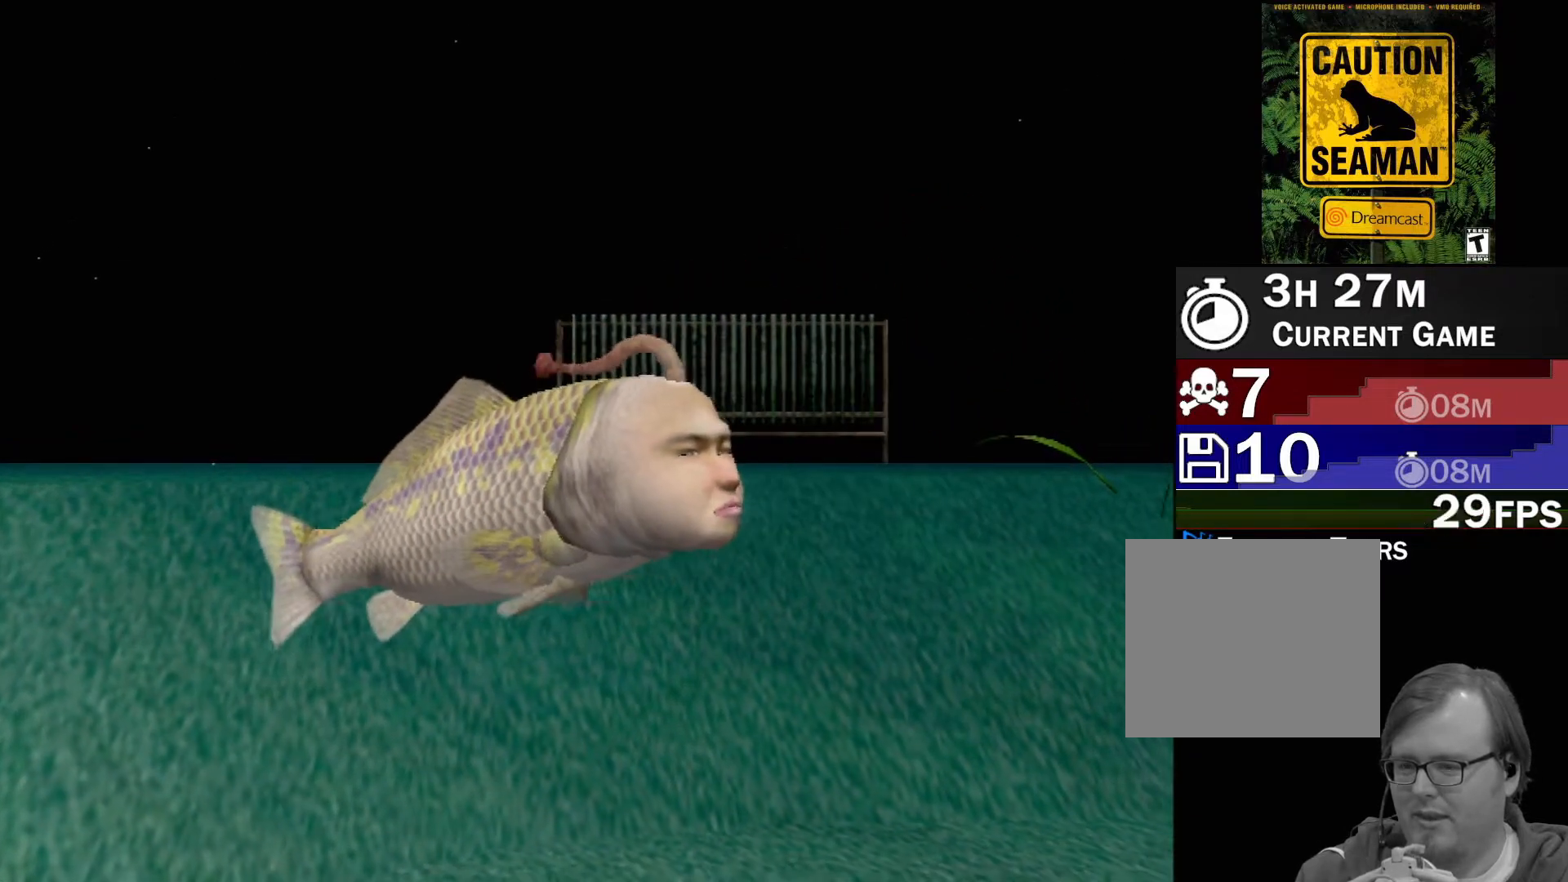
Gameplay with a controller (Xbox layout); each line is a JSON object with the inputs held at the frame after it. "events" lists button and stick changes between this image and that frame as [ms after this image, input, new state], when the widget could be followed in between. Not read: L2 L3 R2 R3 SELECT Z right_stick.
{"buttons": ["A"], "left_stick": "center", "events": [[117, "A", "down"]]}
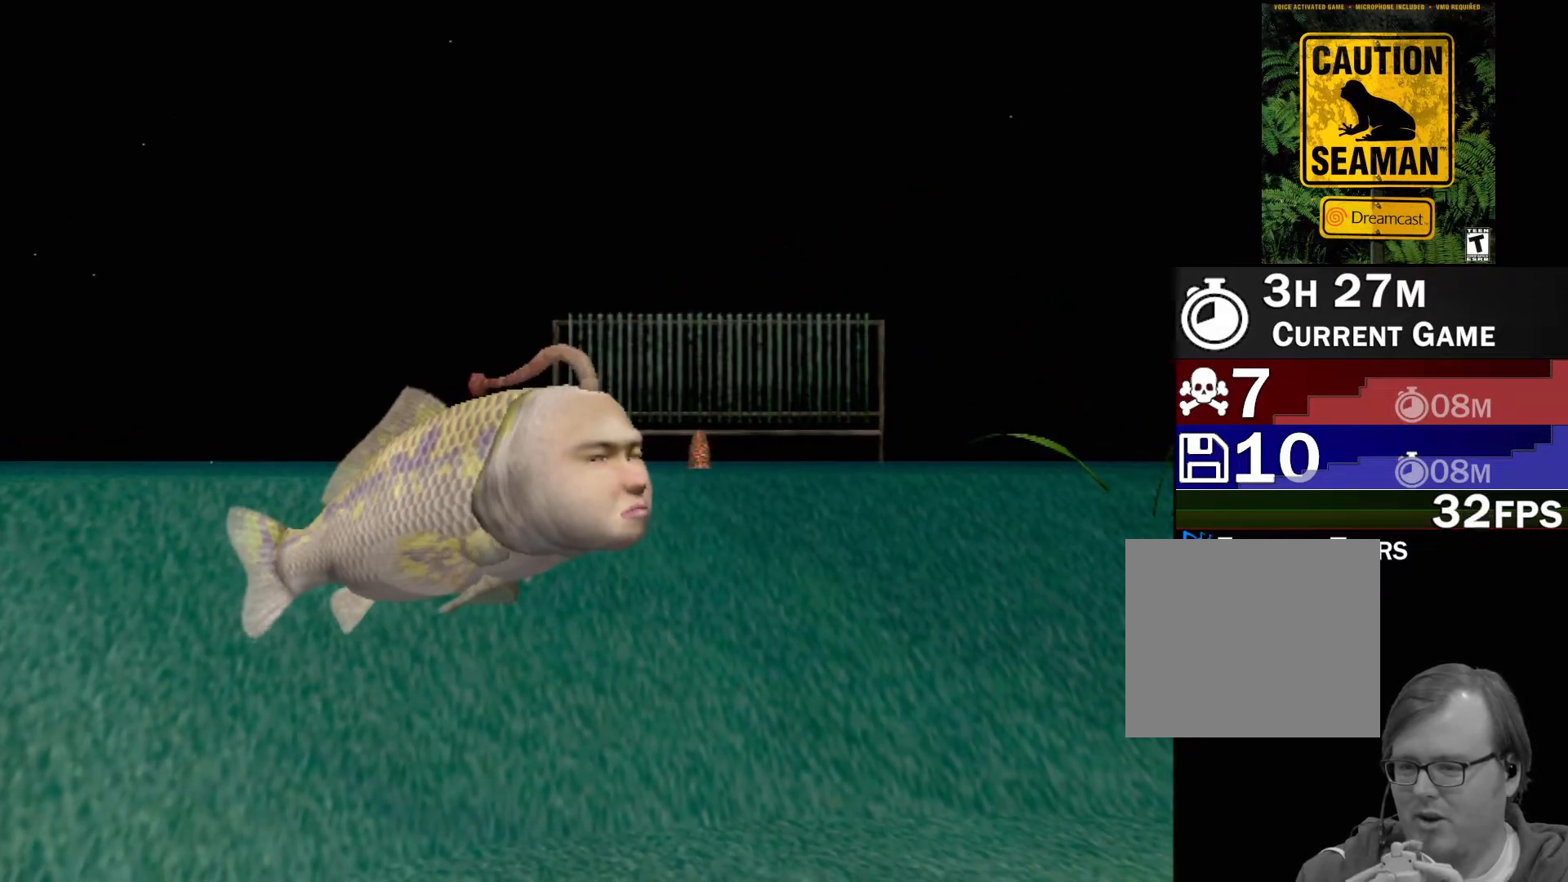
{"buttons": ["A"], "left_stick": "center", "events": []}
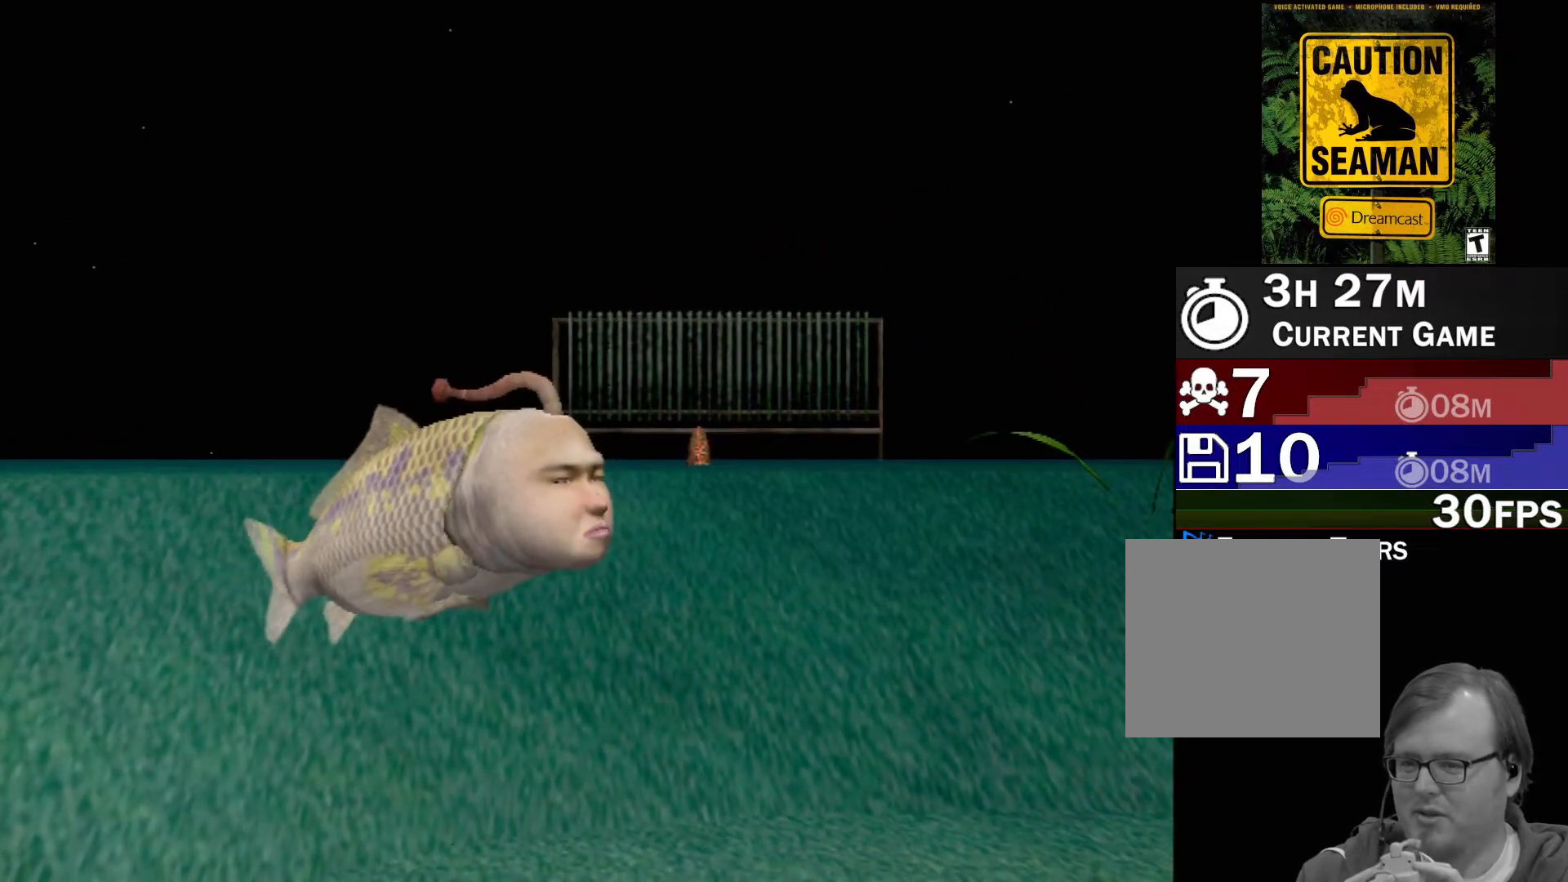
{"buttons": ["A"], "left_stick": "center", "events": []}
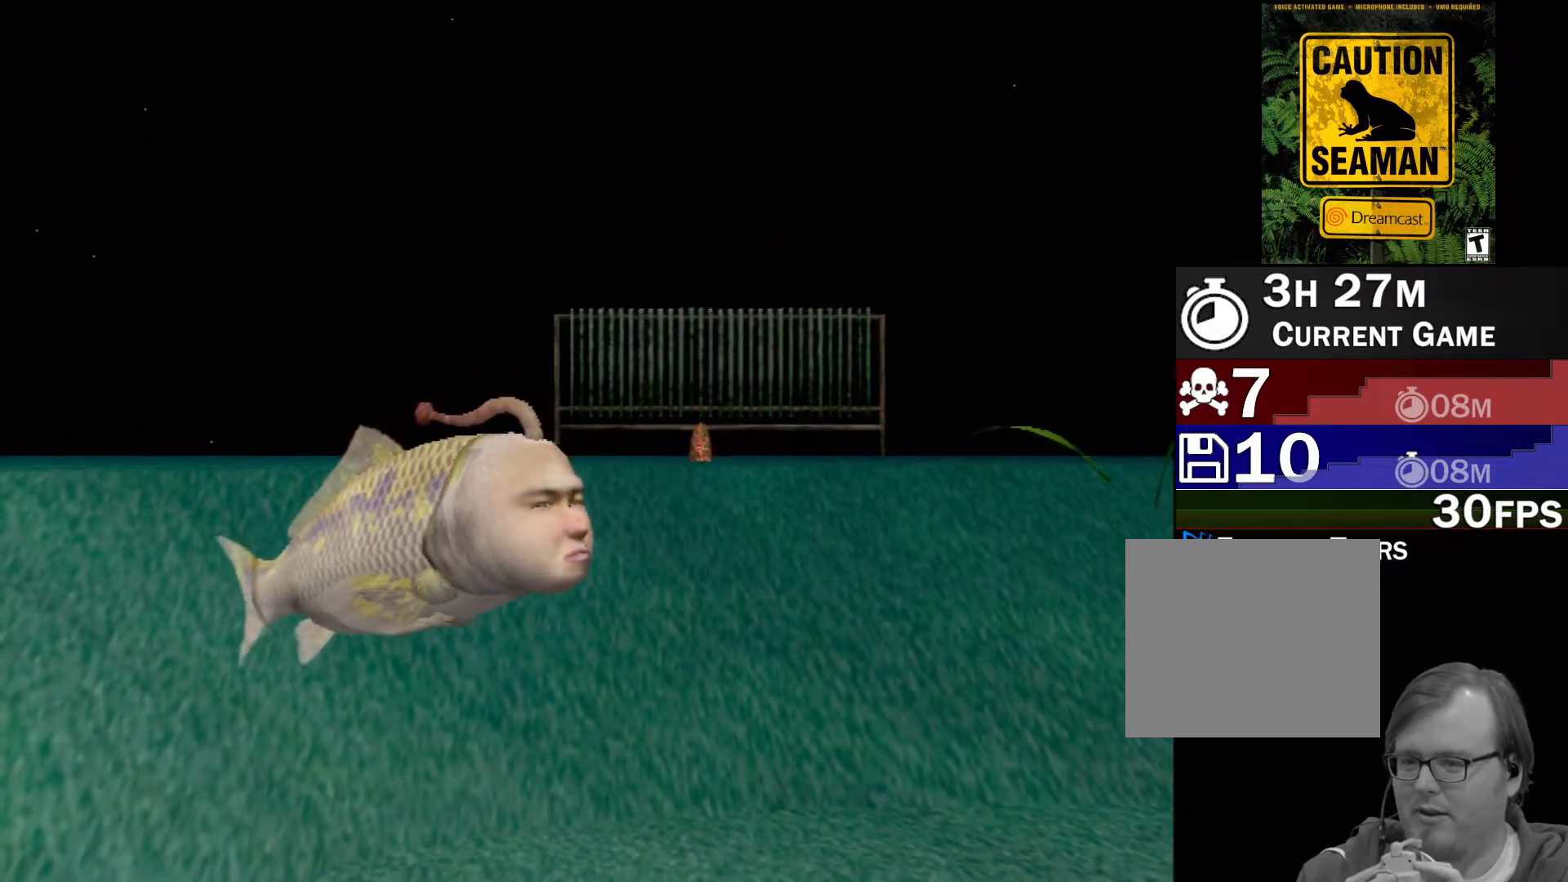
{"buttons": [], "left_stick": "center", "events": [[317, "A", "up"]]}
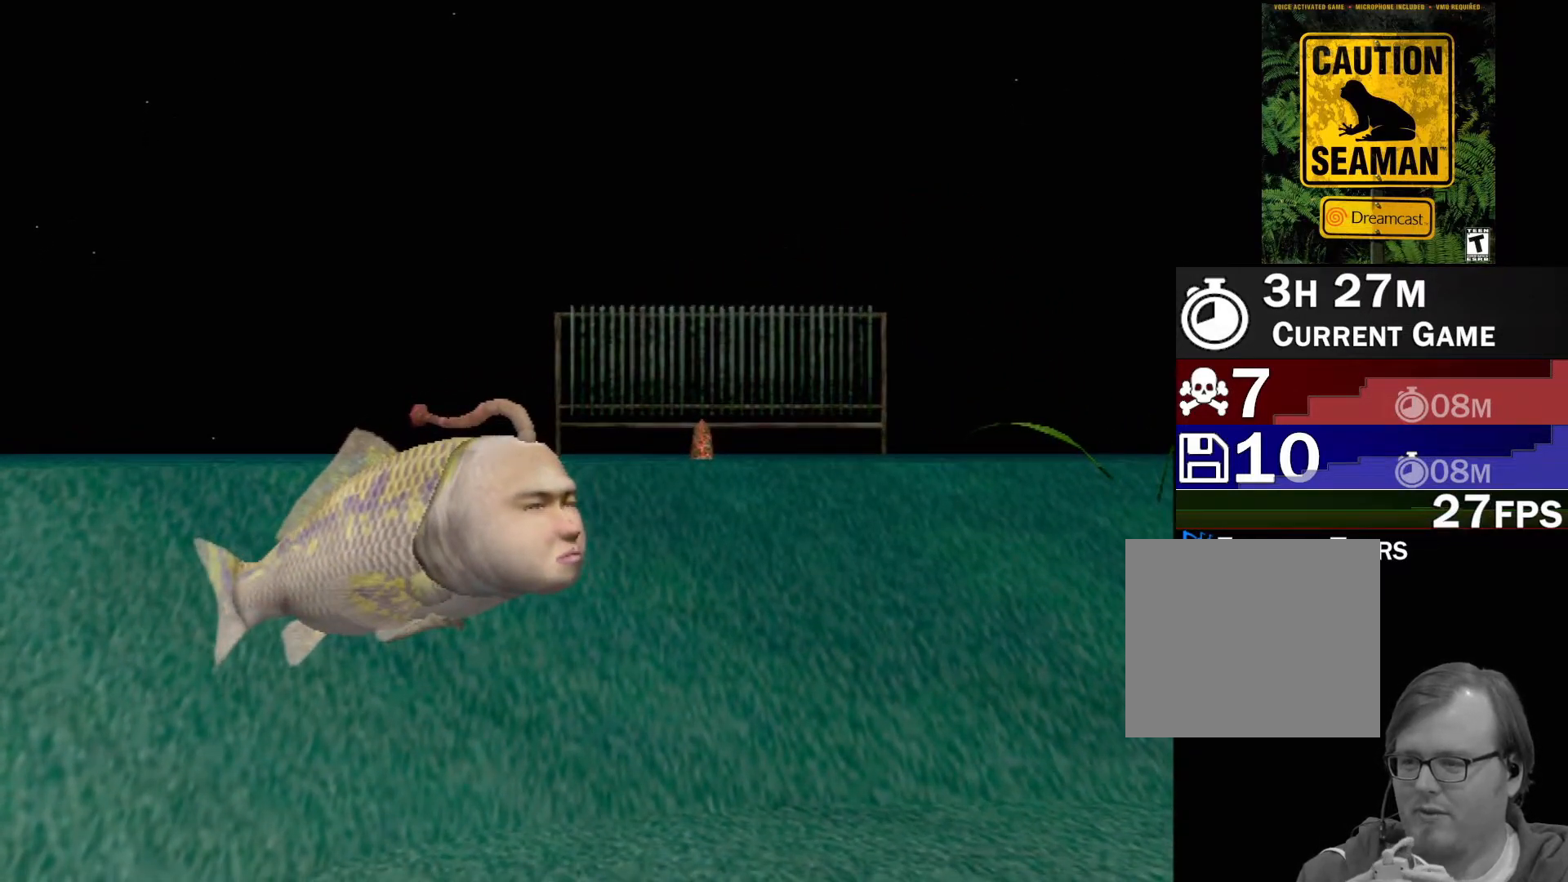
{"buttons": [], "left_stick": "center", "events": []}
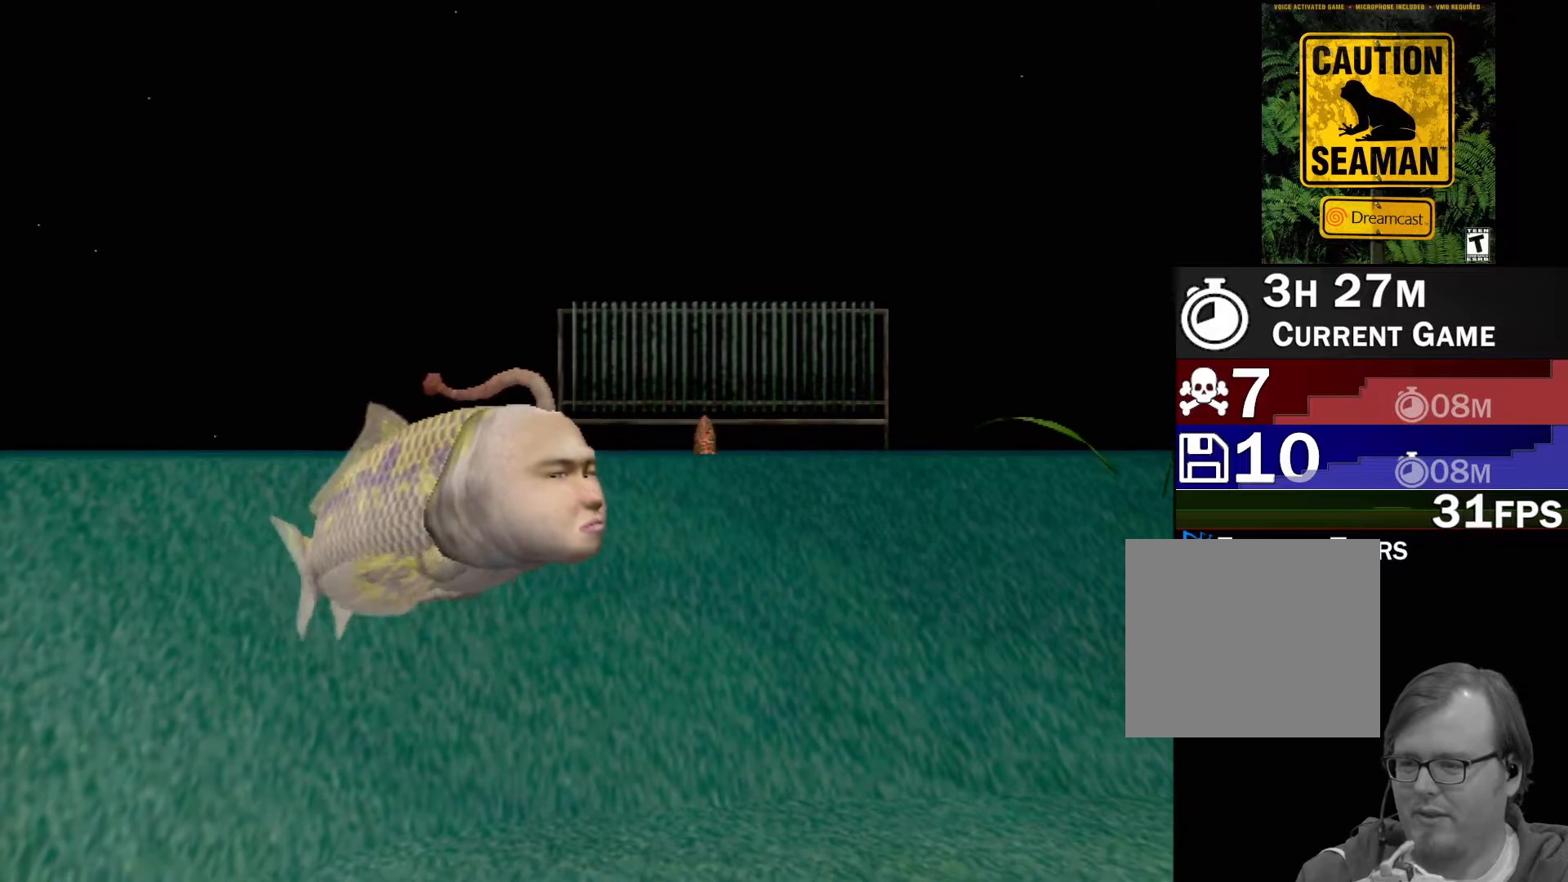
{"buttons": [], "left_stick": "center", "events": []}
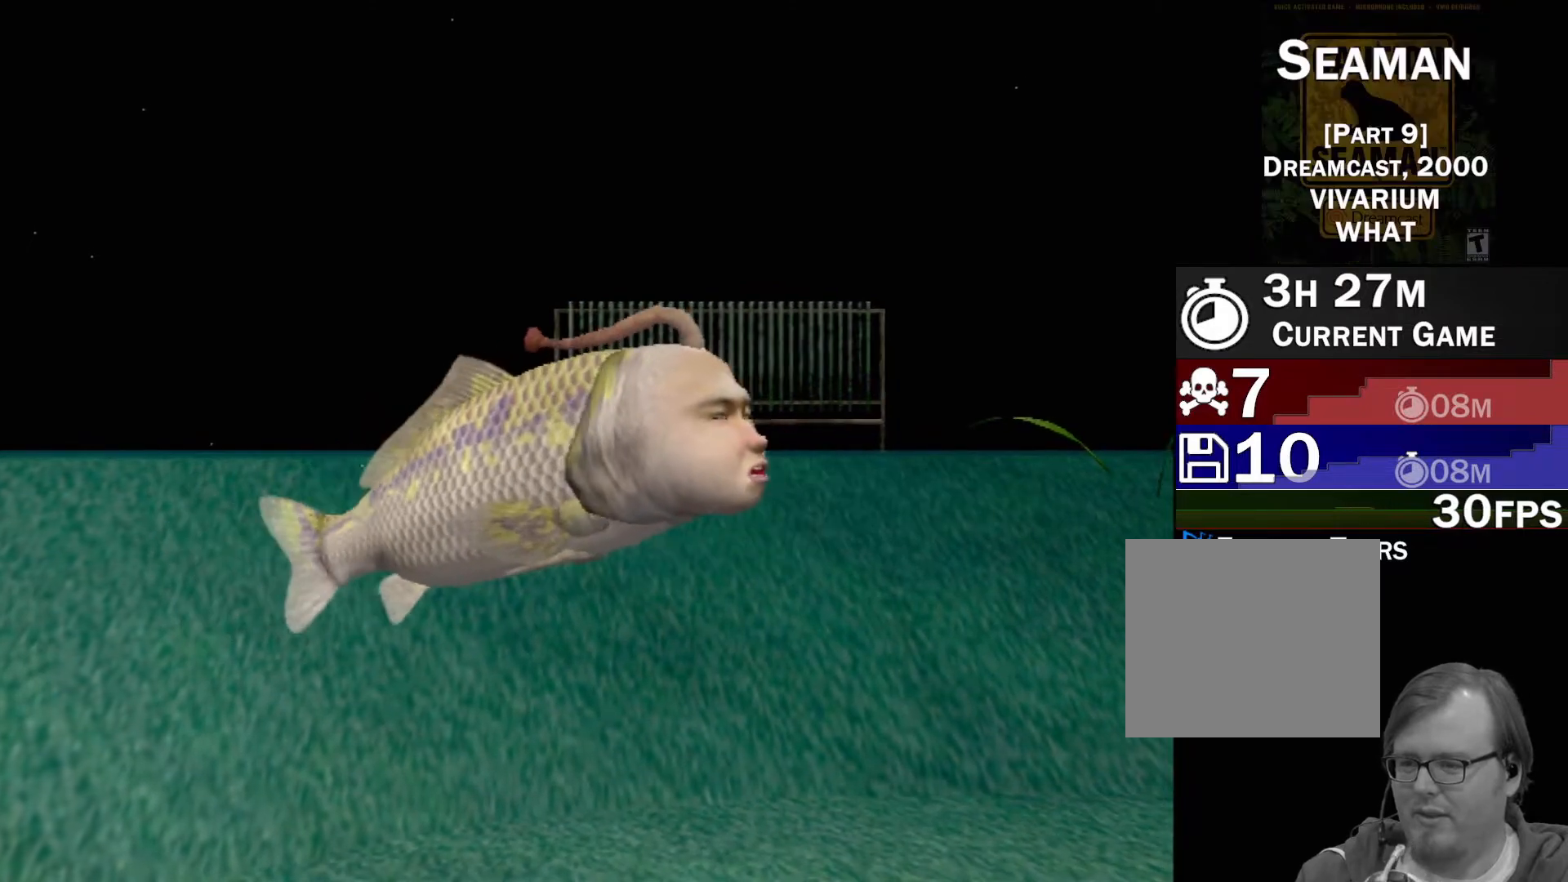
{"buttons": ["Y"], "left_stick": "center", "events": [[400, "Y", "down"]]}
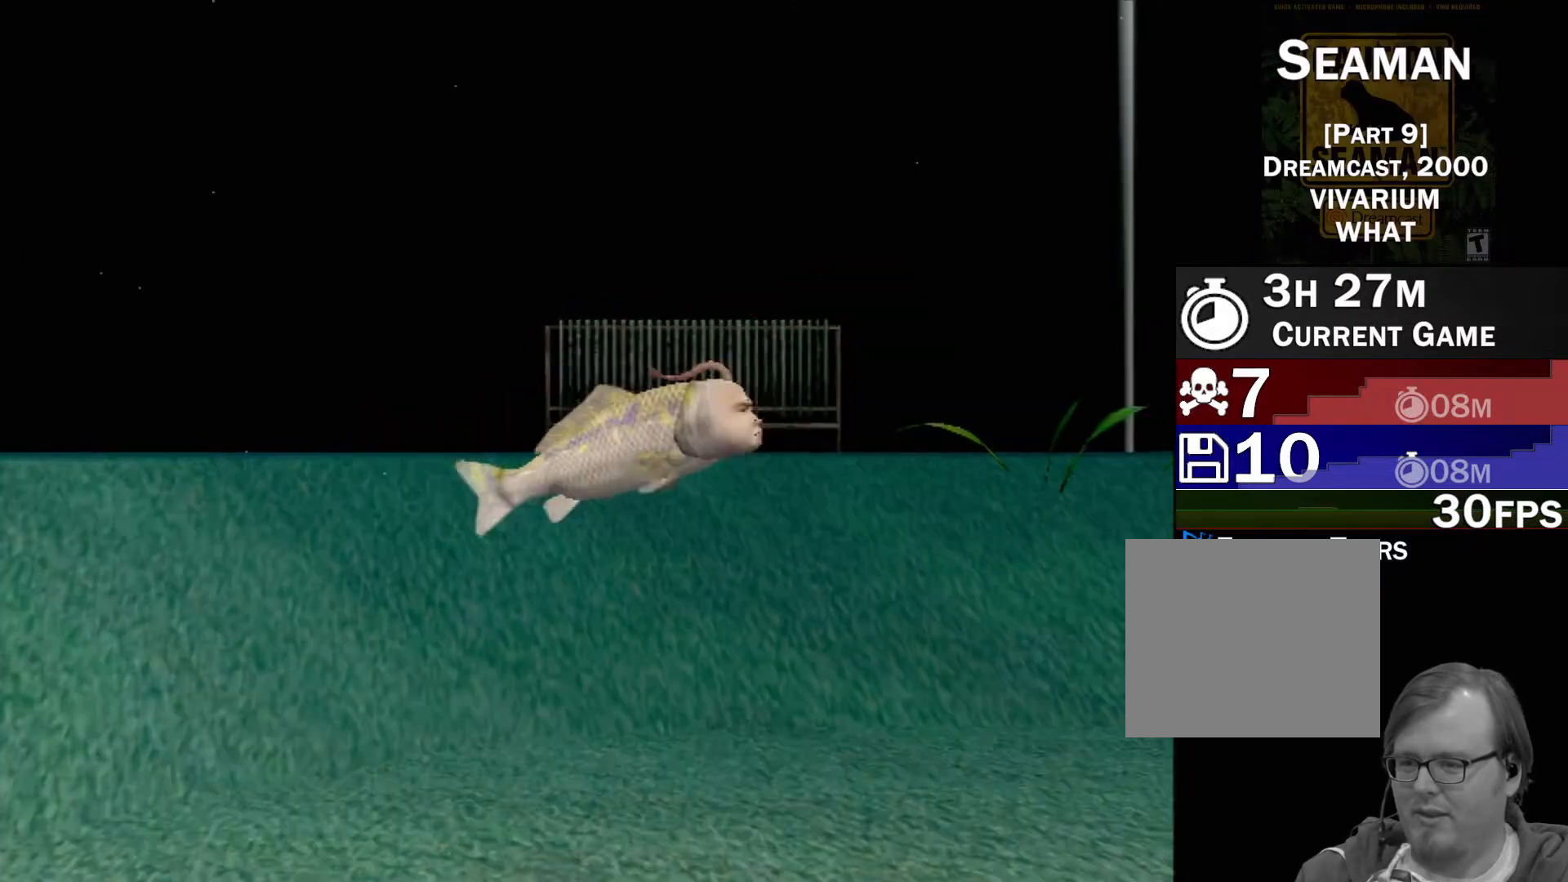
{"buttons": [], "left_stick": "up", "events": [[67, "Y", "up"], [367, "left_stick", "up"]]}
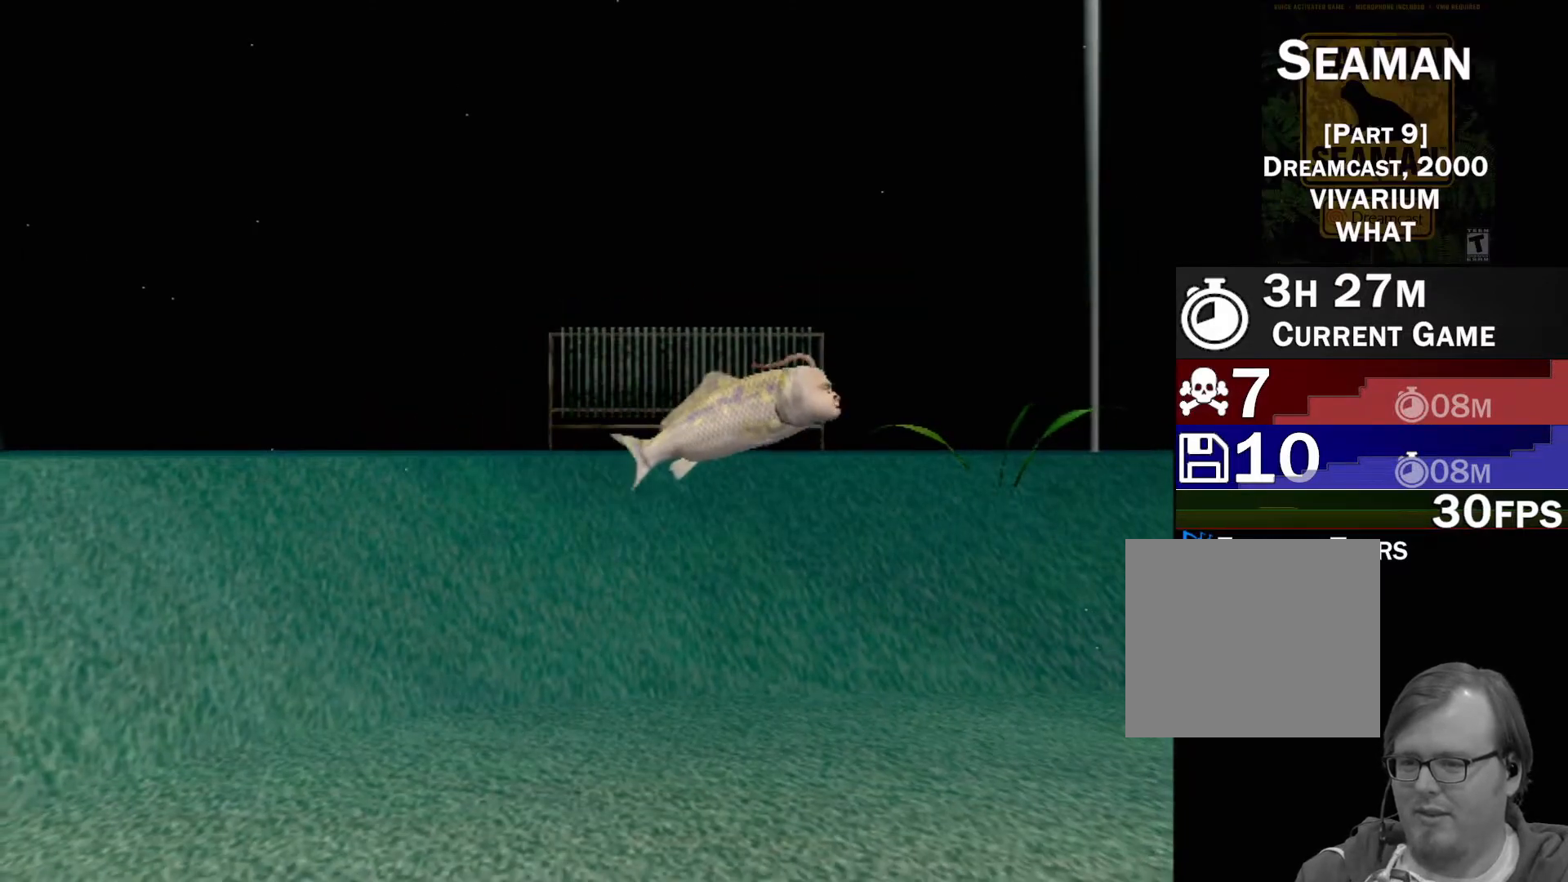
{"buttons": ["Y"], "left_stick": "down", "events": [[183, "left_stick", "up-right"], [300, "Y", "down"], [367, "left_stick", "down"]]}
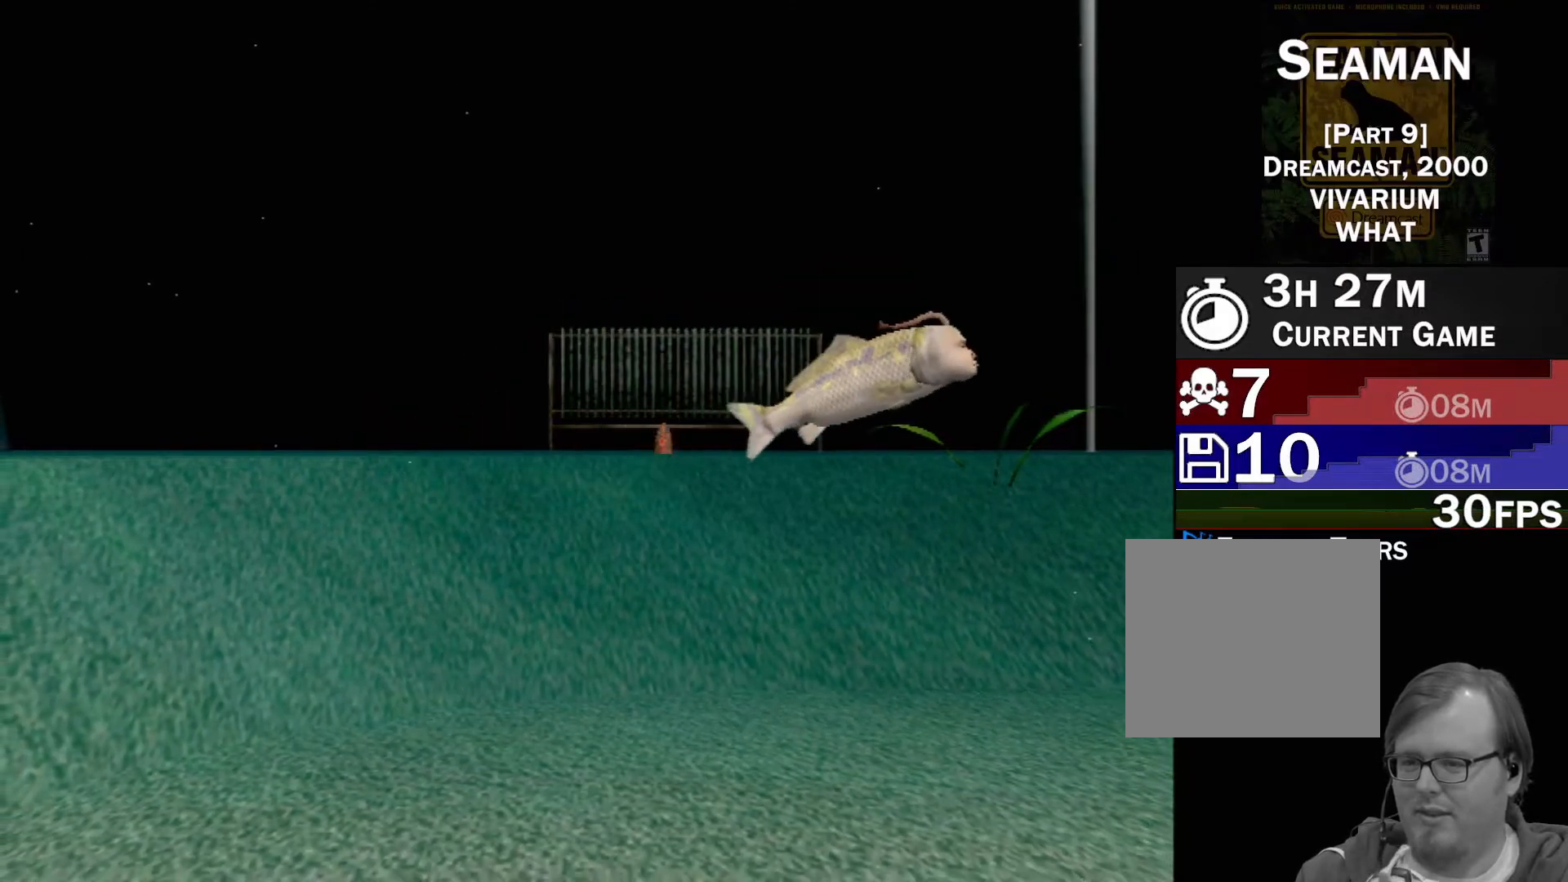
{"buttons": [], "left_stick": "center", "events": [[267, "Y", "up"], [333, "left_stick", "center"]]}
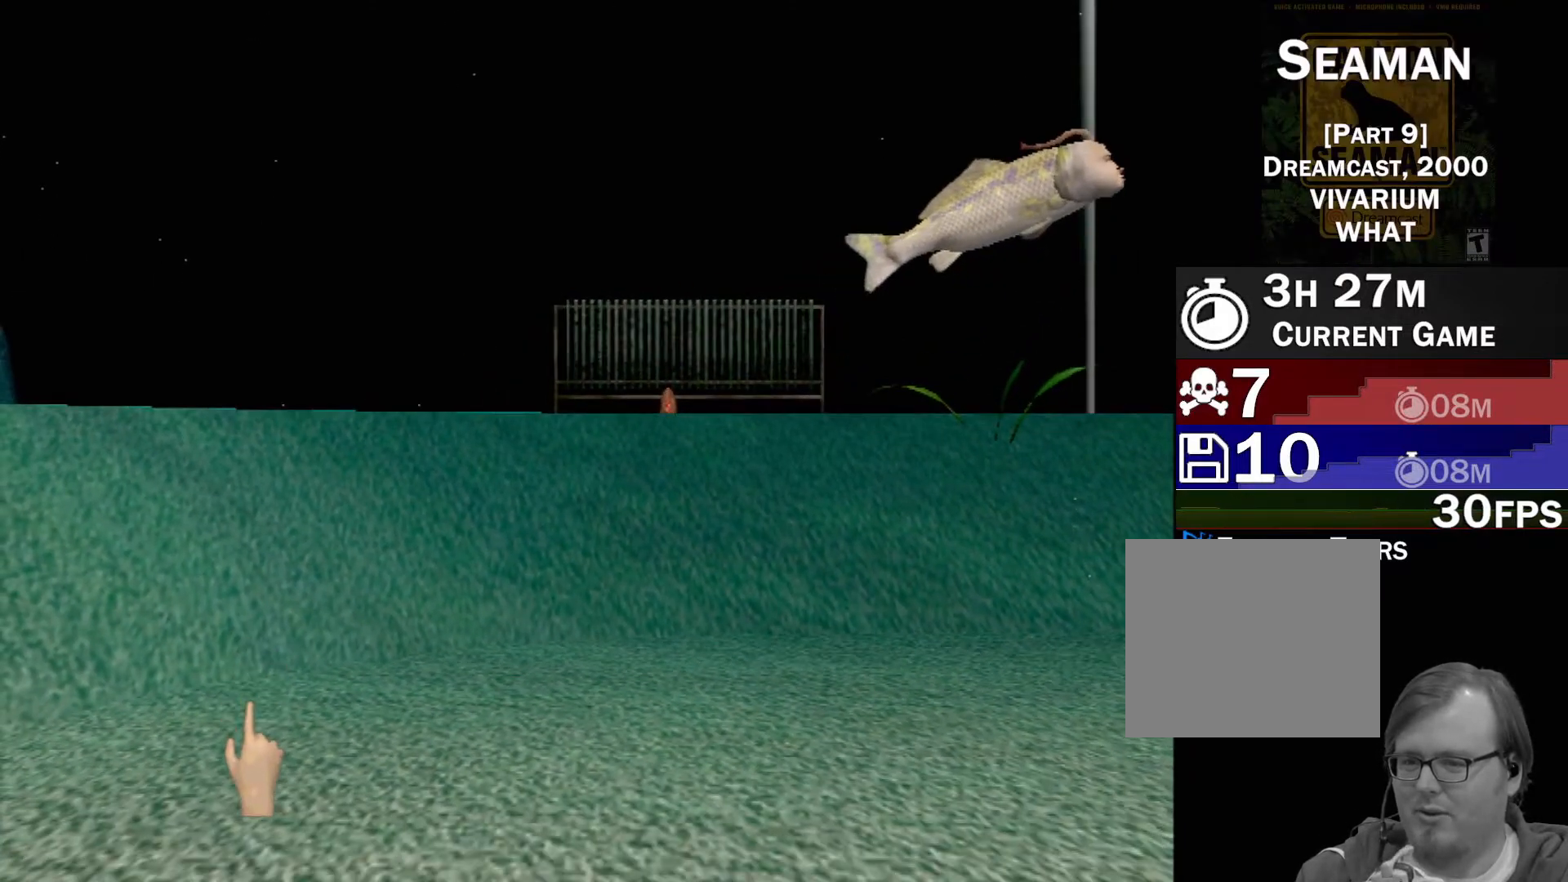
{"buttons": [], "left_stick": "down", "events": [[117, "Y", "down"], [133, "left_stick", "down"], [467, "Y", "up"]]}
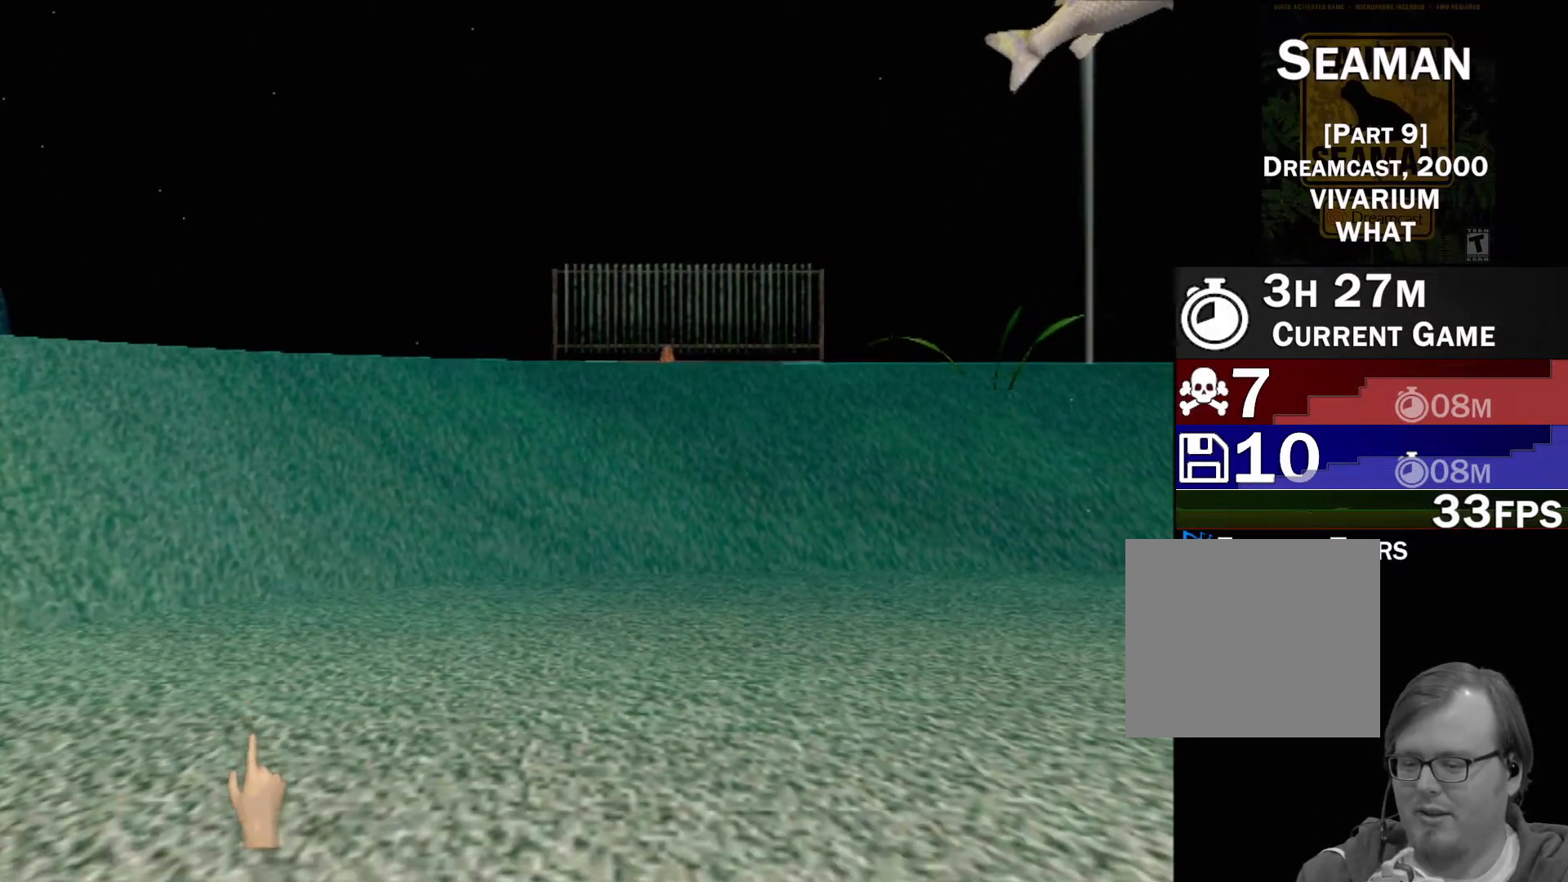
{"buttons": ["B"], "left_stick": "down", "events": [[33, "left_stick", "center"], [117, "B", "down"], [167, "left_stick", "down"]]}
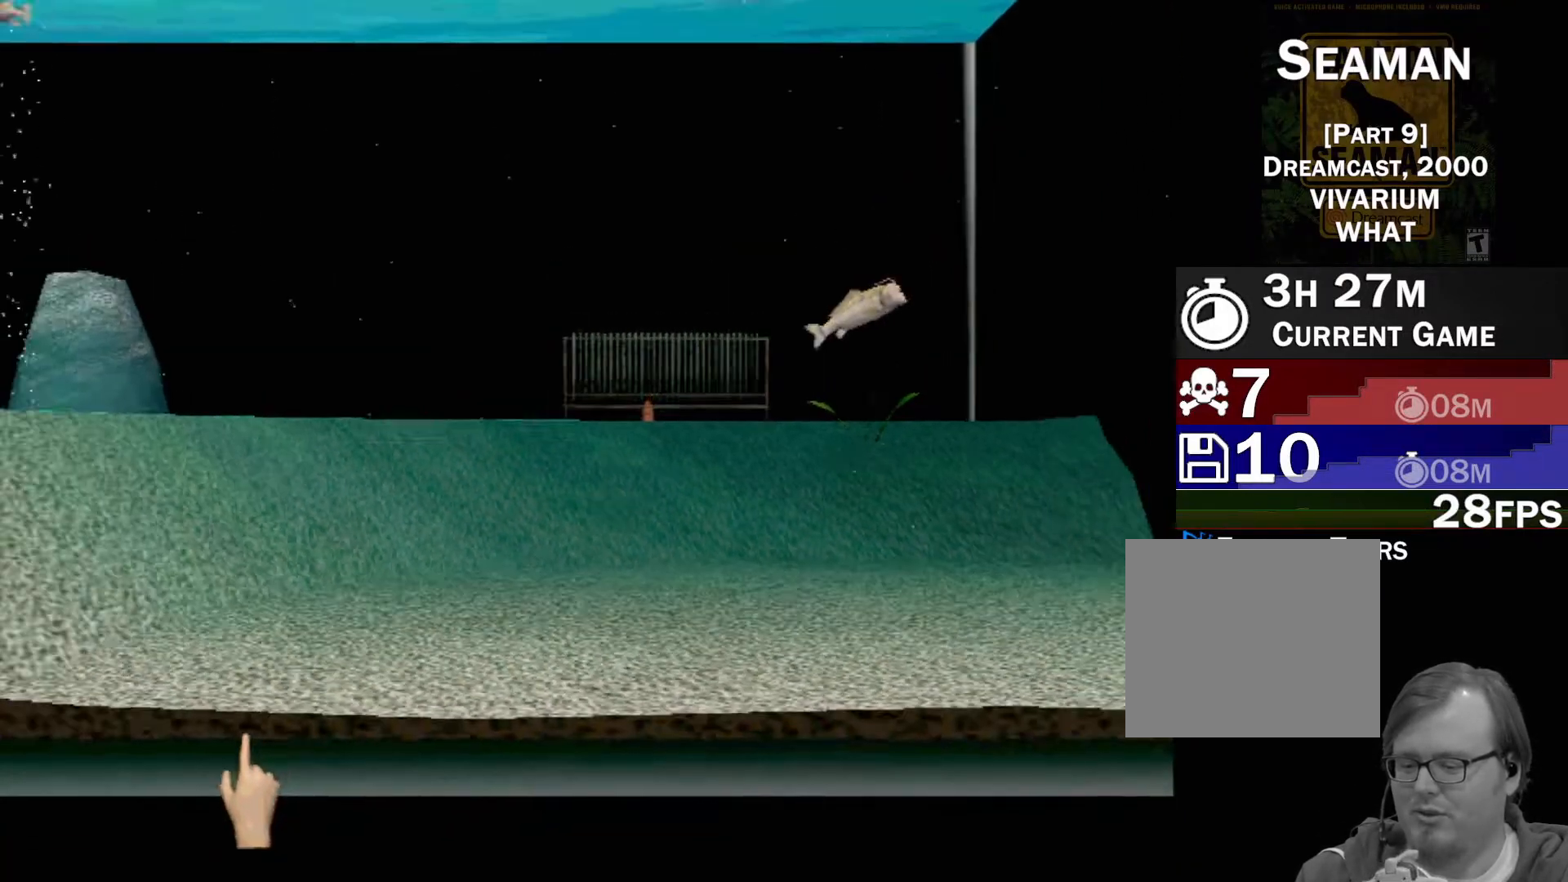
{"buttons": [], "left_stick": "up", "events": [[267, "B", "up"], [300, "left_stick", "center"], [400, "left_stick", "up"]]}
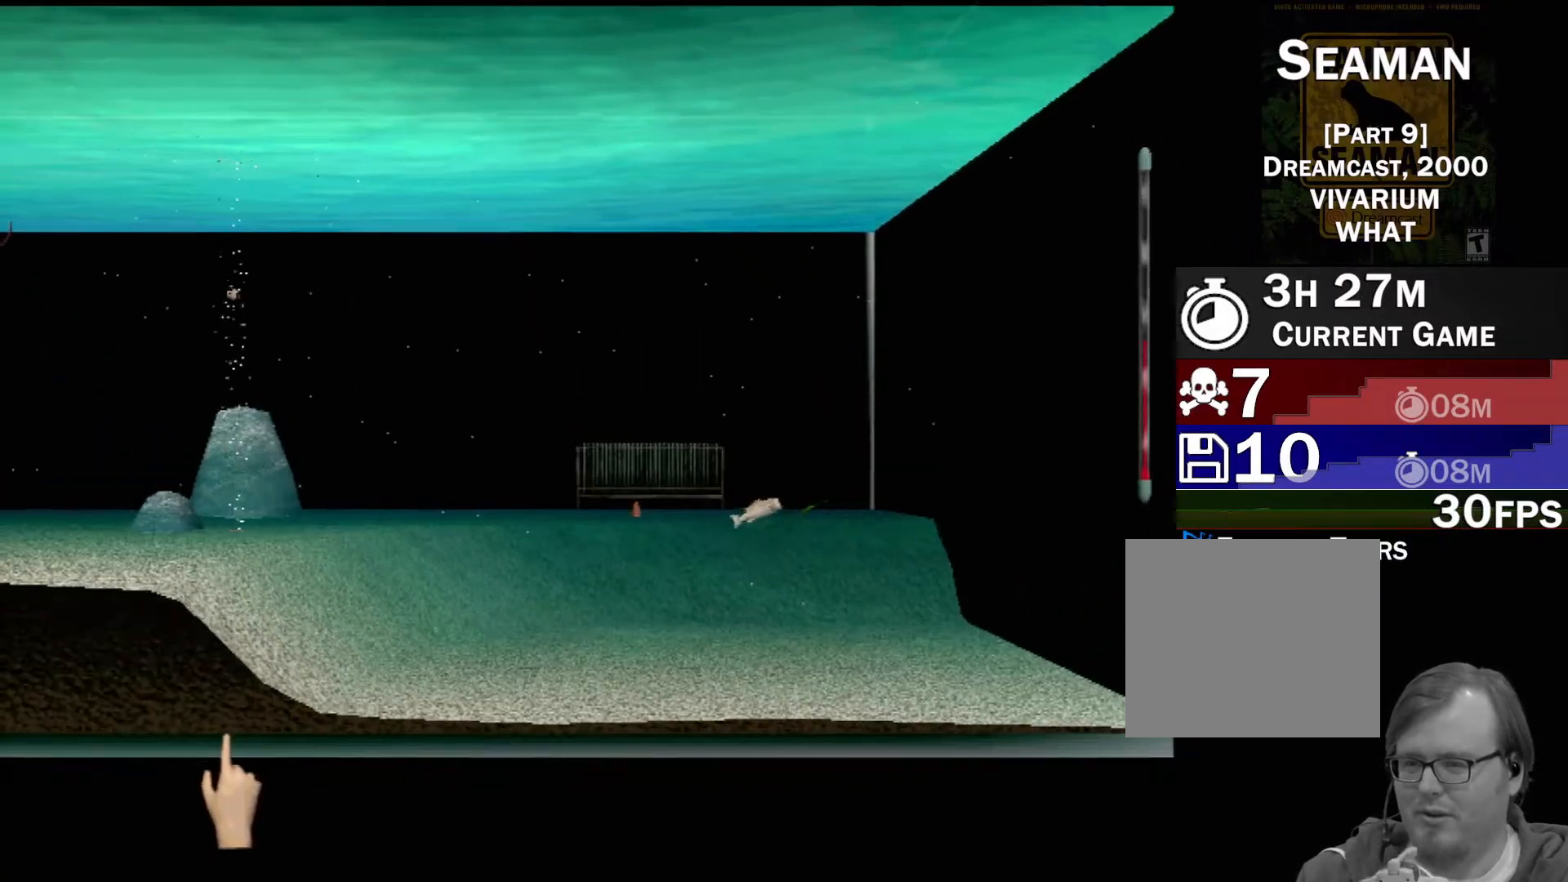
{"buttons": [], "left_stick": "up", "events": [[83, "left_stick", "up-right"], [417, "left_stick", "up"]]}
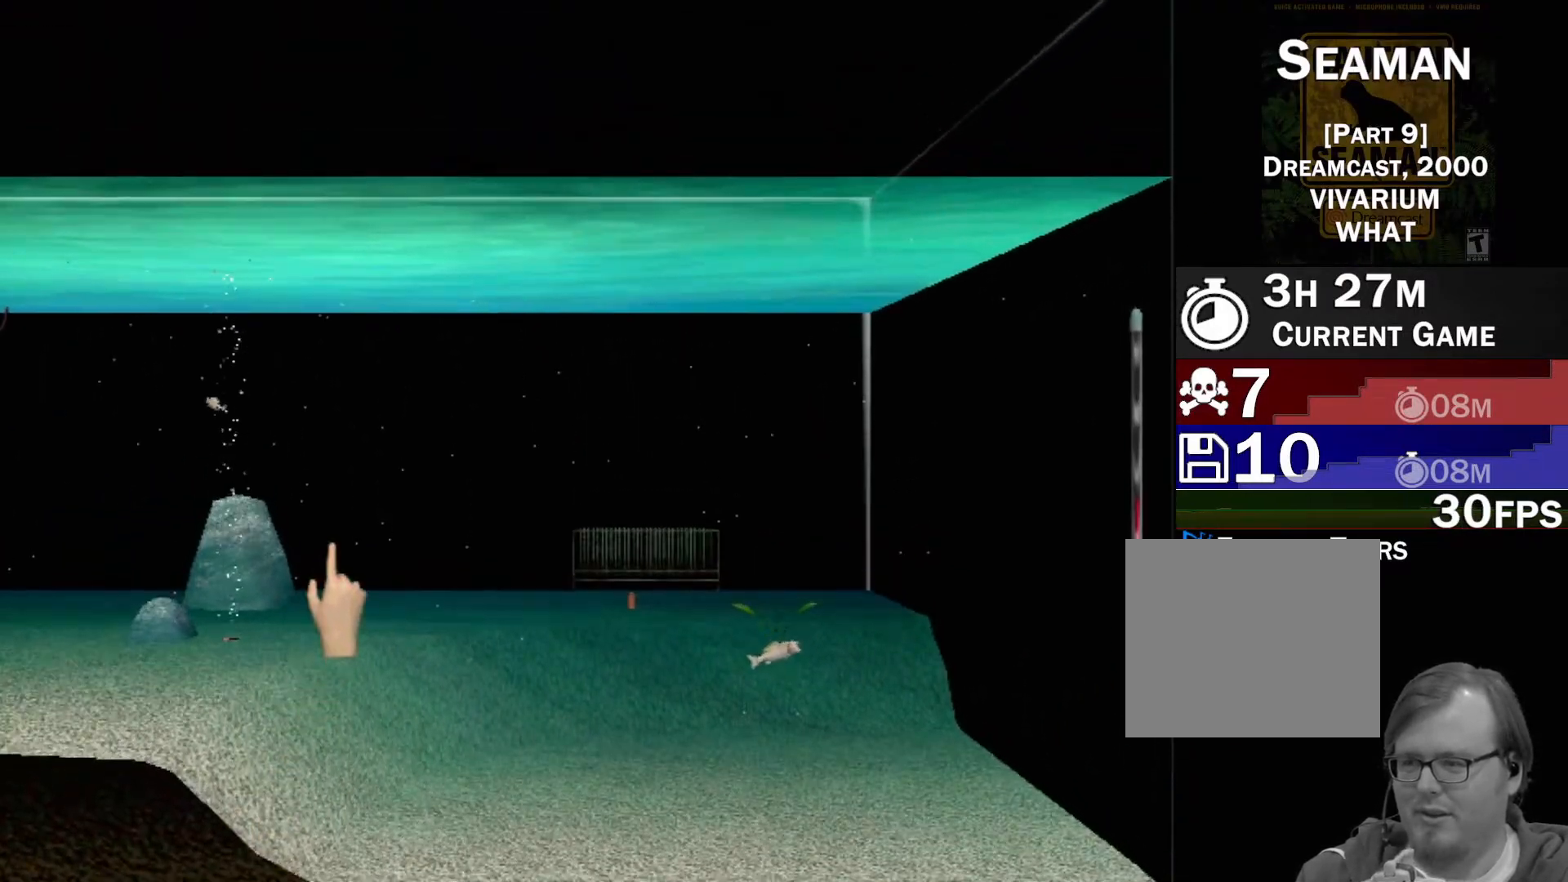
{"buttons": [], "left_stick": "up-left", "events": [[83, "left_stick", "left"], [467, "left_stick", "up-left"]]}
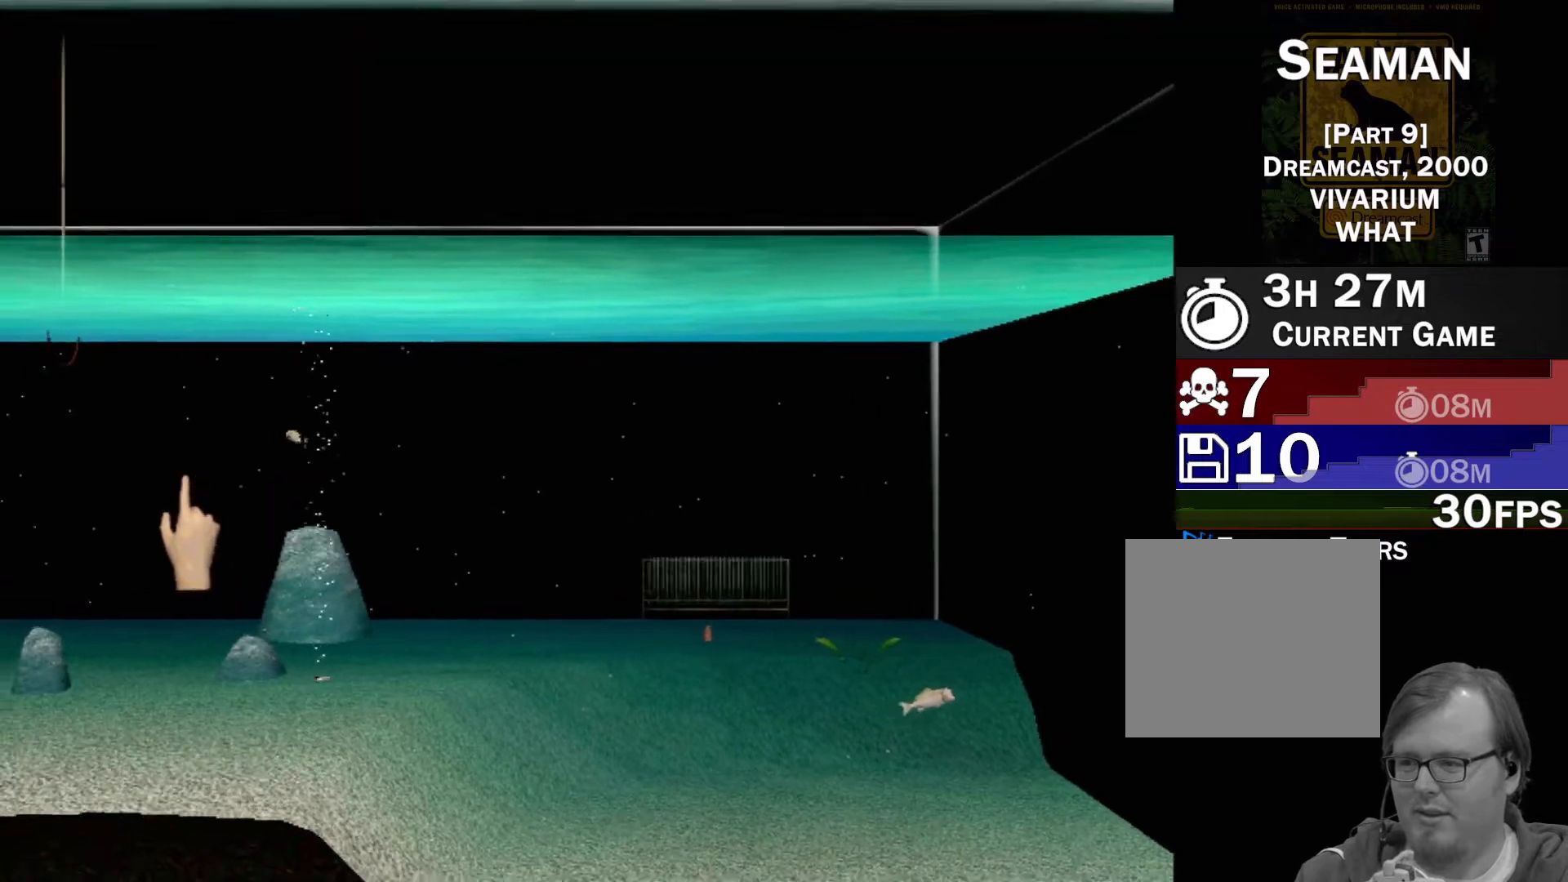
{"buttons": [], "left_stick": "center", "events": [[100, "B", "down"], [400, "B", "up"], [433, "left_stick", "center"]]}
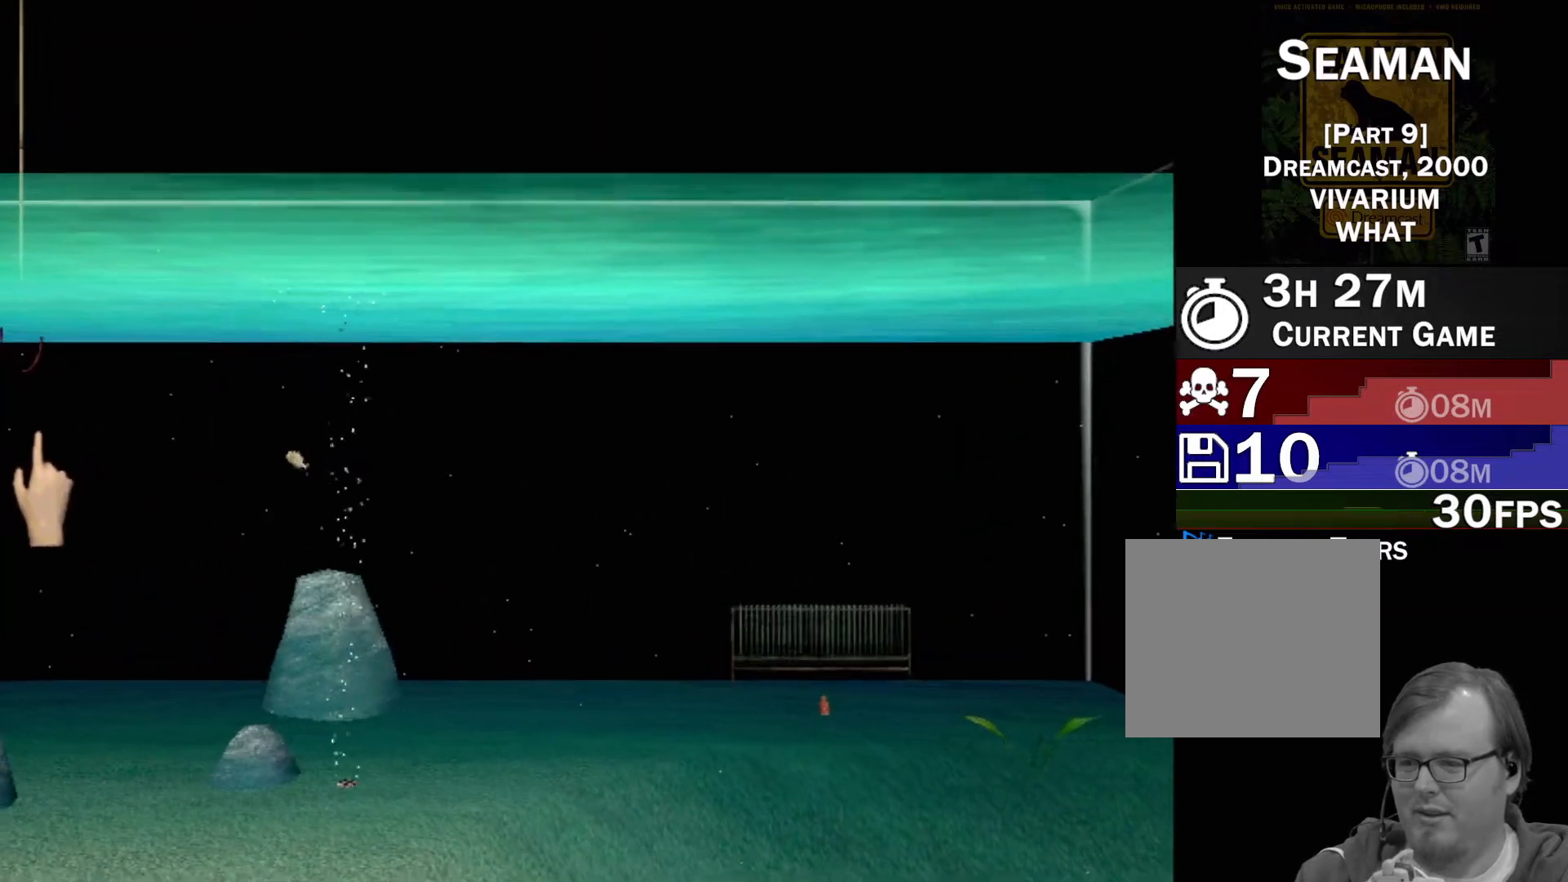
{"buttons": [], "left_stick": "left", "events": [[117, "left_stick", "up-left"], [400, "left_stick", "left"]]}
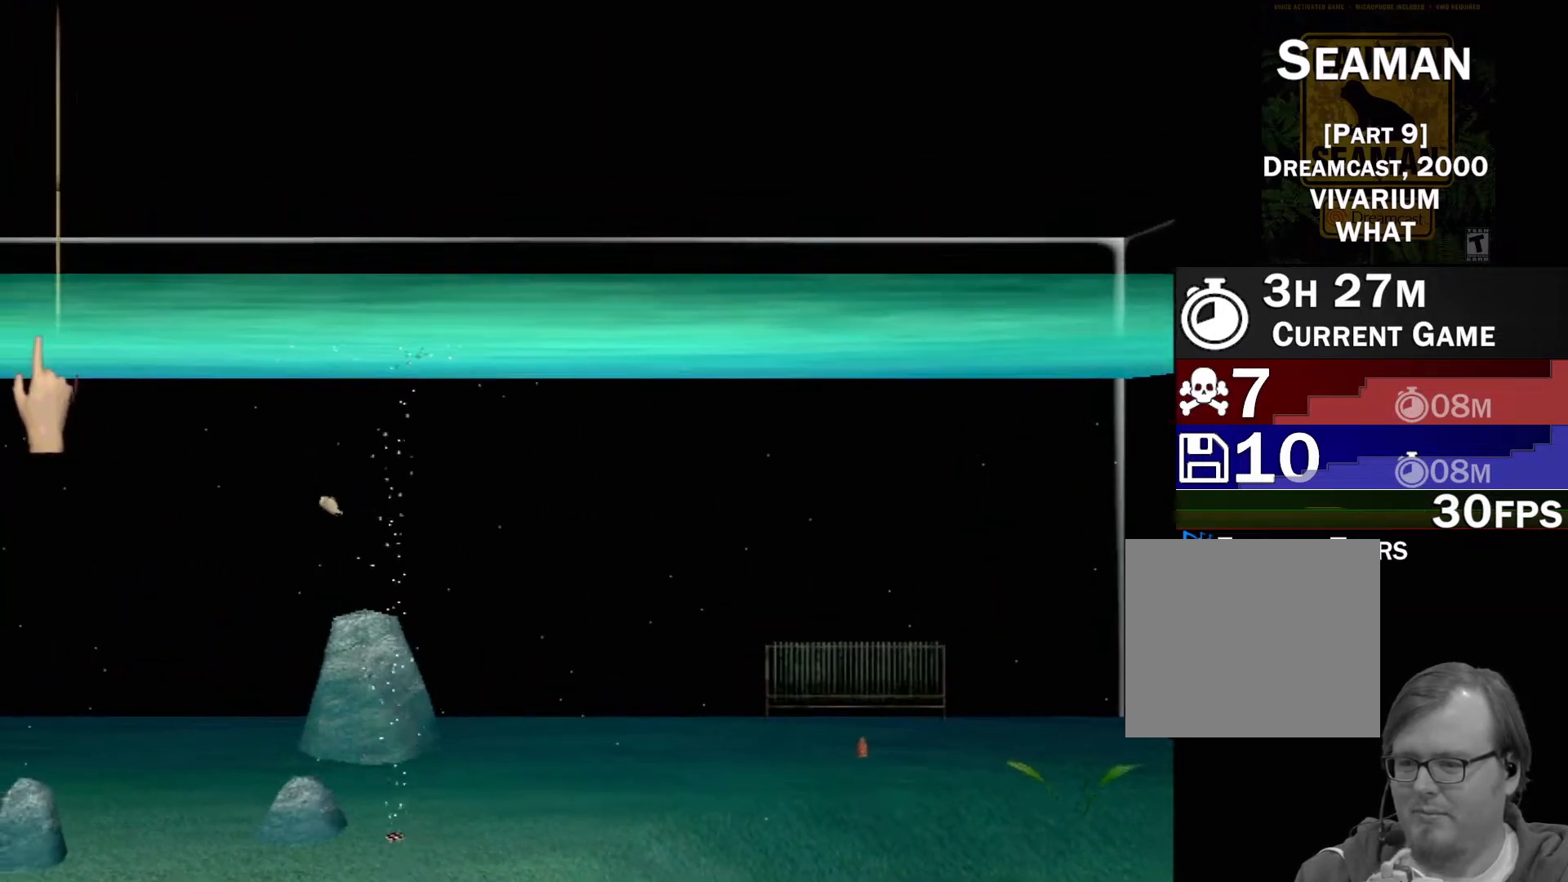
{"buttons": [], "left_stick": "left", "events": []}
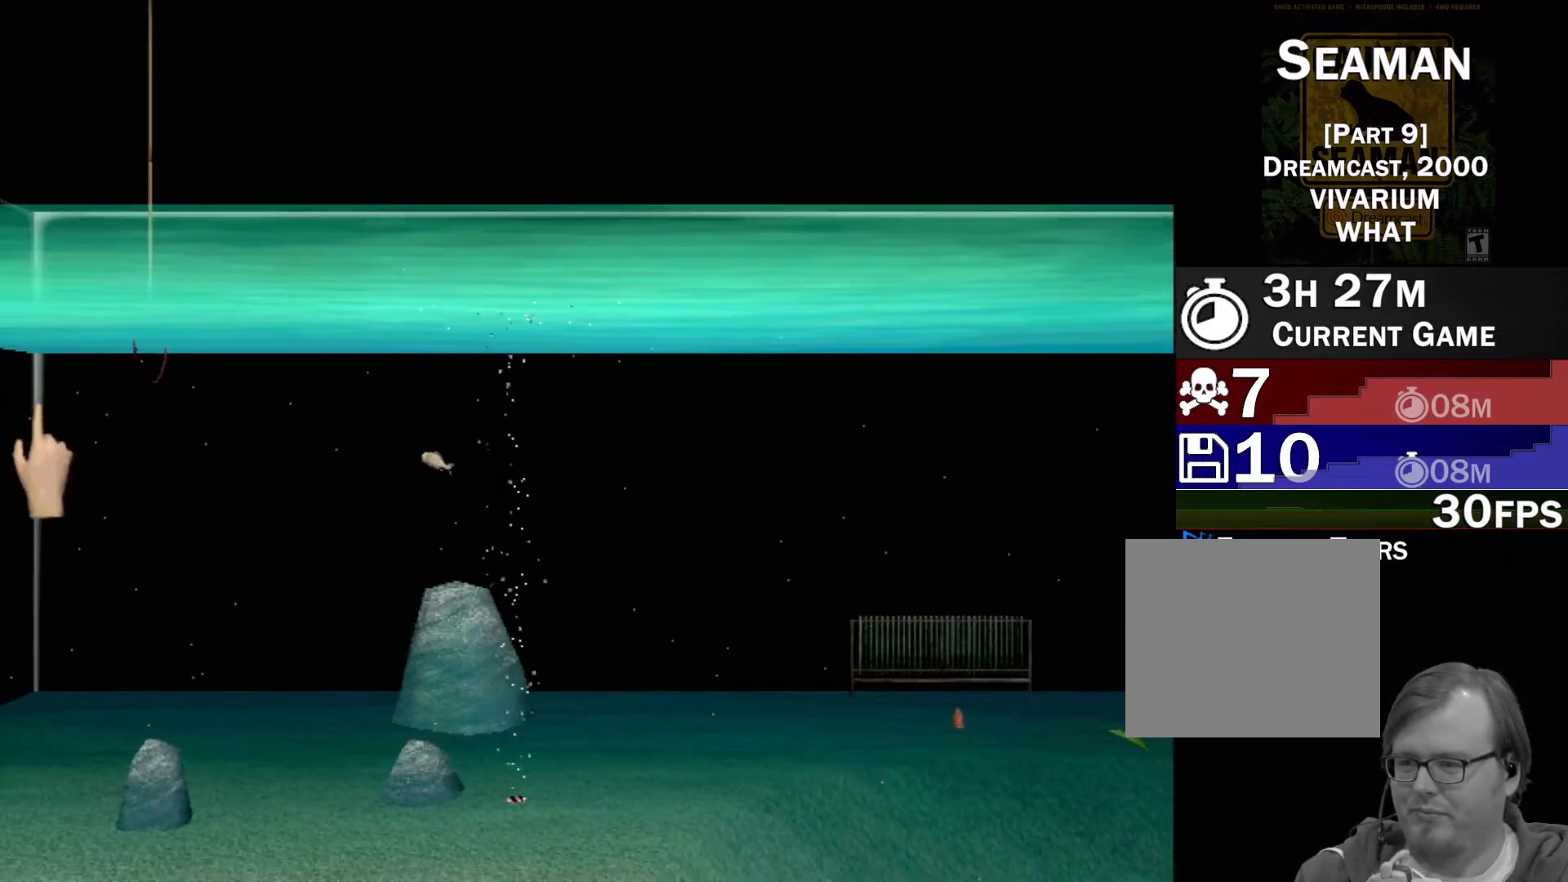
{"buttons": [], "left_stick": "up-right", "events": [[500, "left_stick", "up-right"]]}
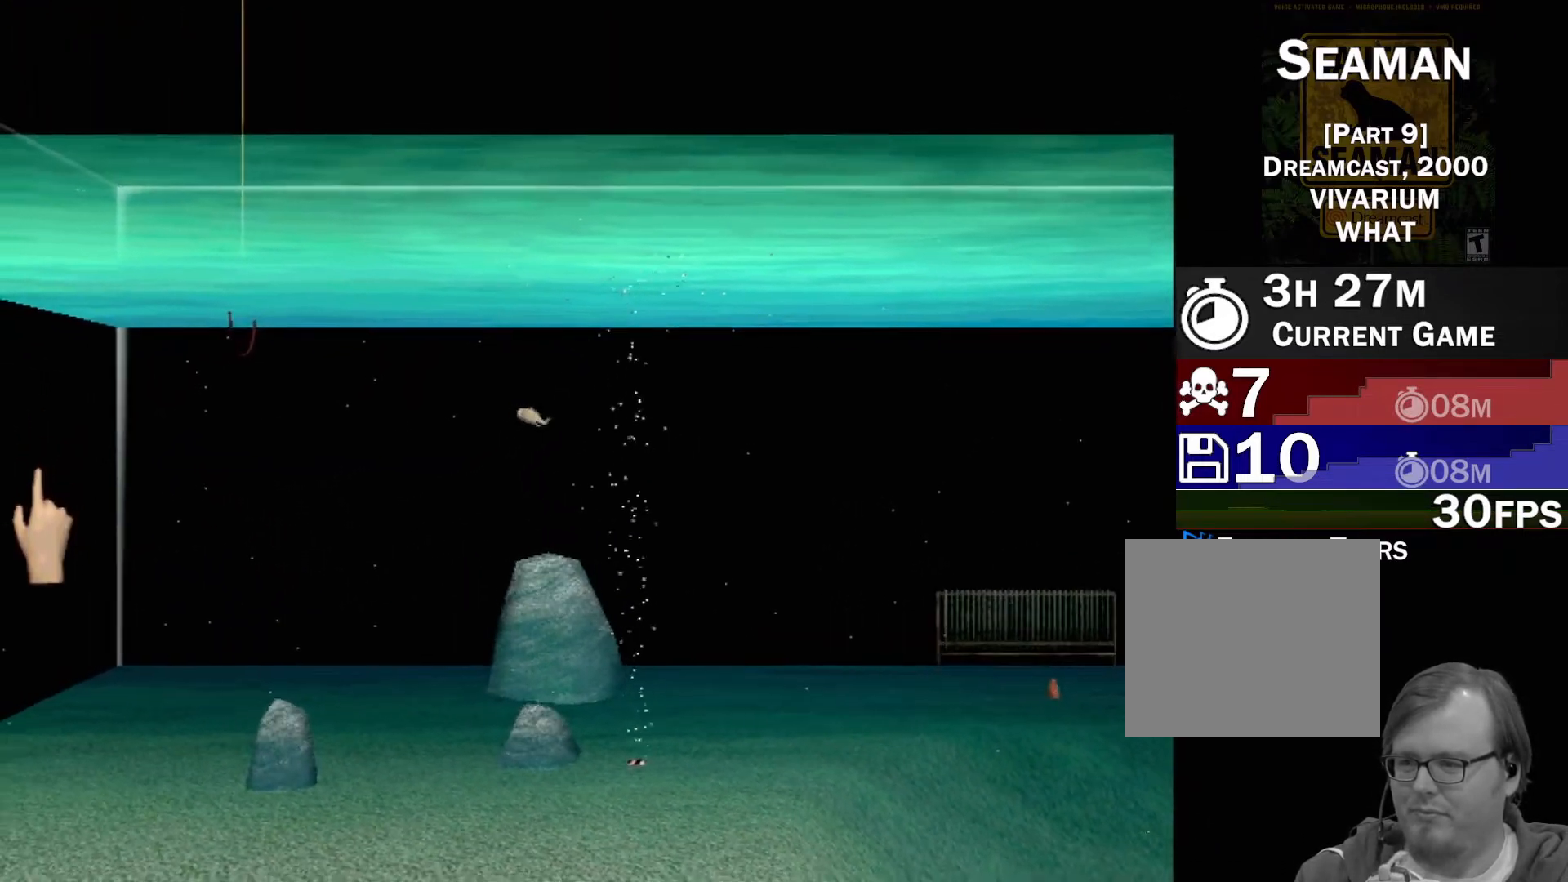
{"buttons": [], "left_stick": "right", "events": [[50, "left_stick", "right"]]}
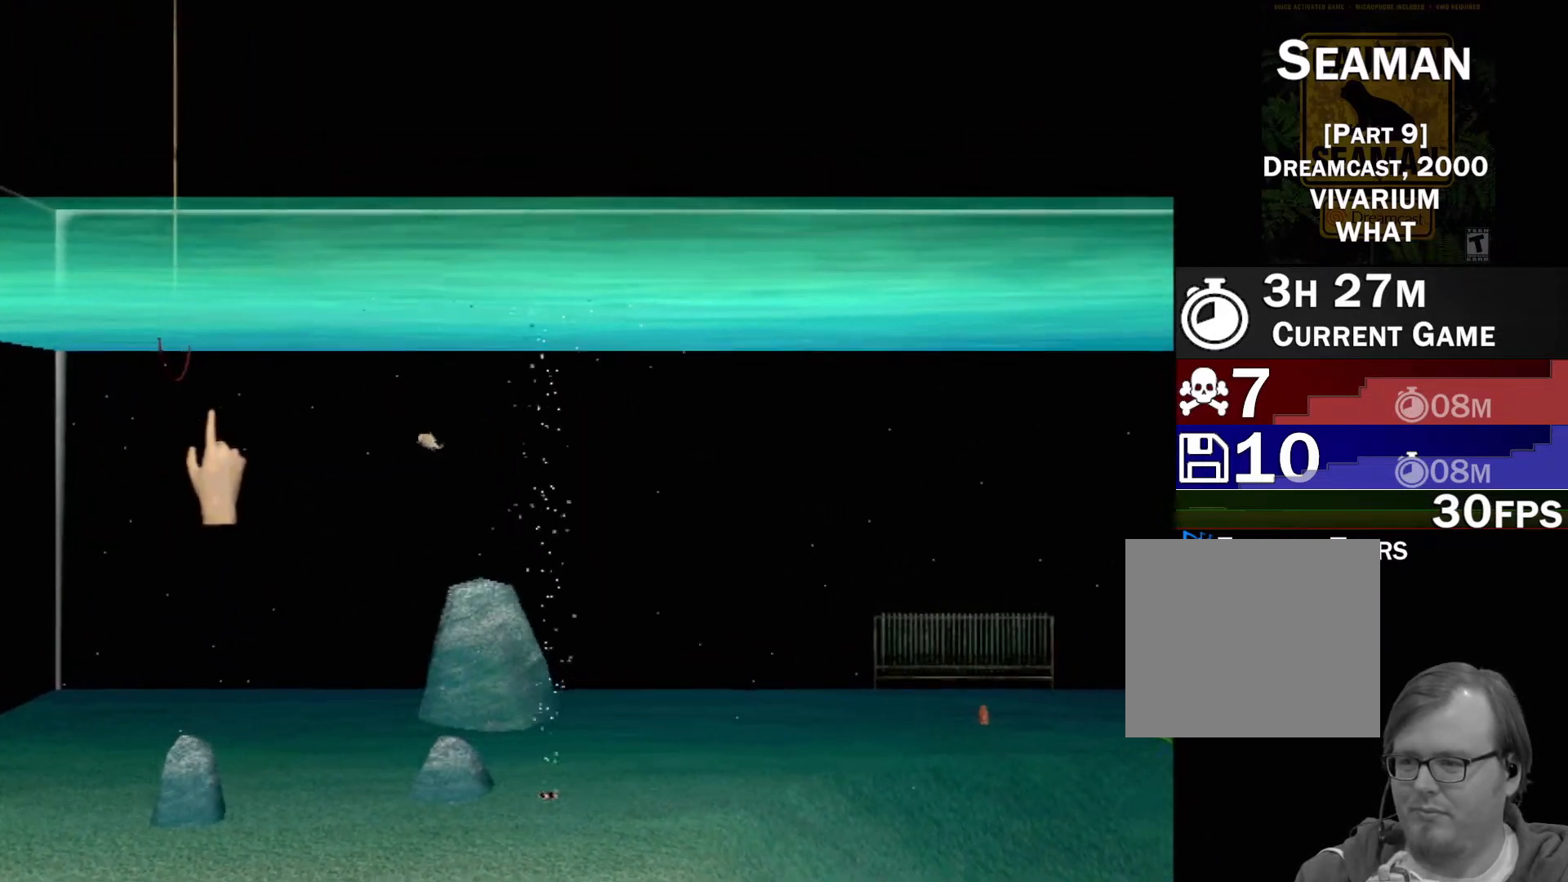
{"buttons": ["Y"], "left_stick": "center", "events": [[200, "left_stick", "center"], [483, "Y", "down"]]}
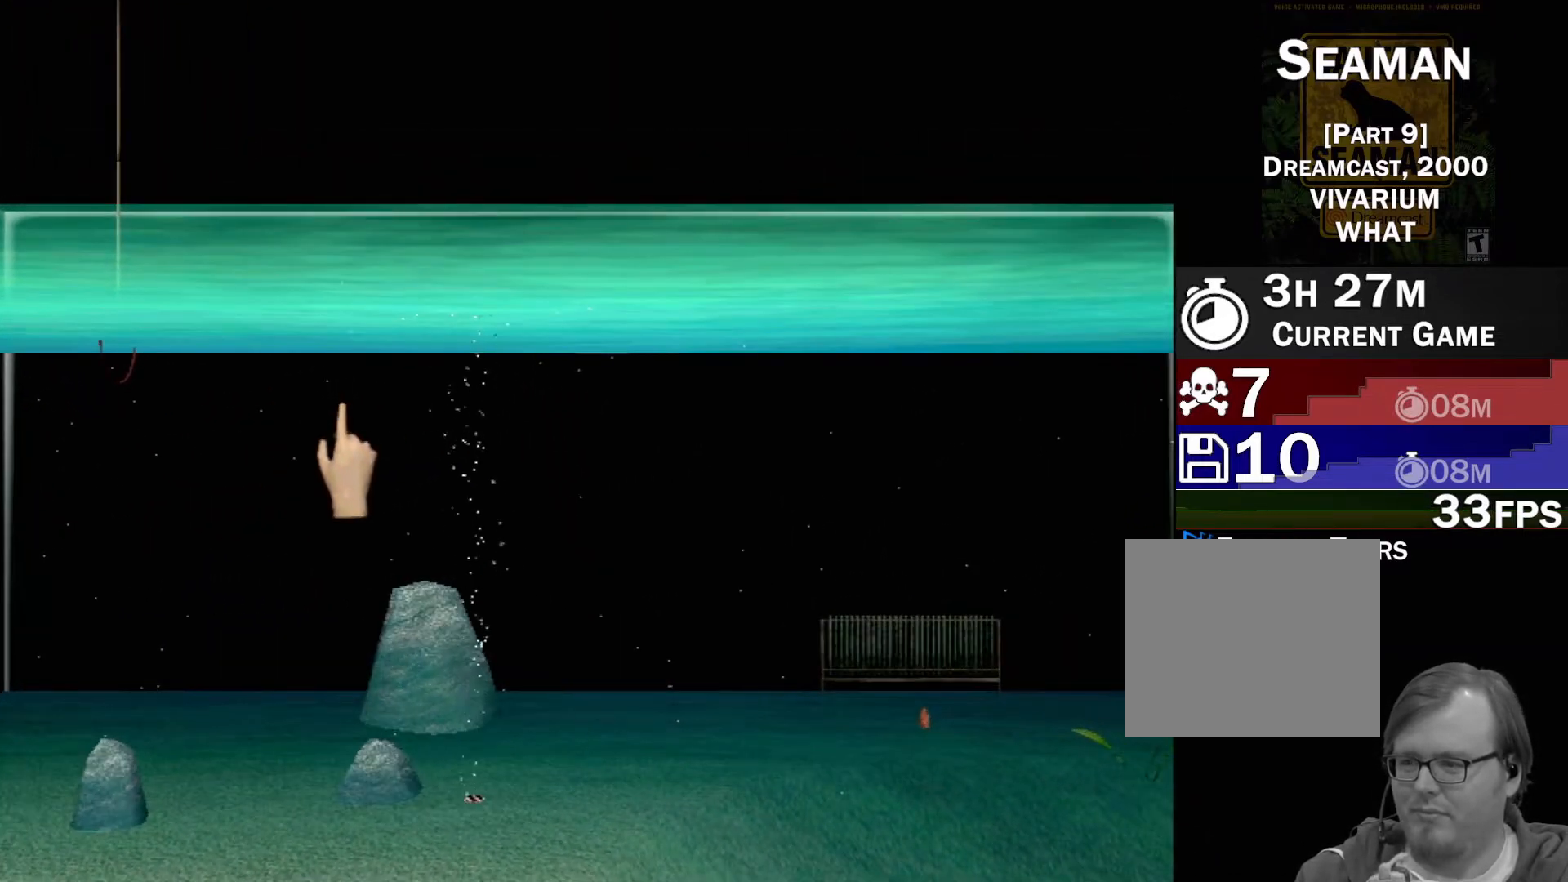
{"buttons": [], "left_stick": "center", "events": [[133, "Y", "up"]]}